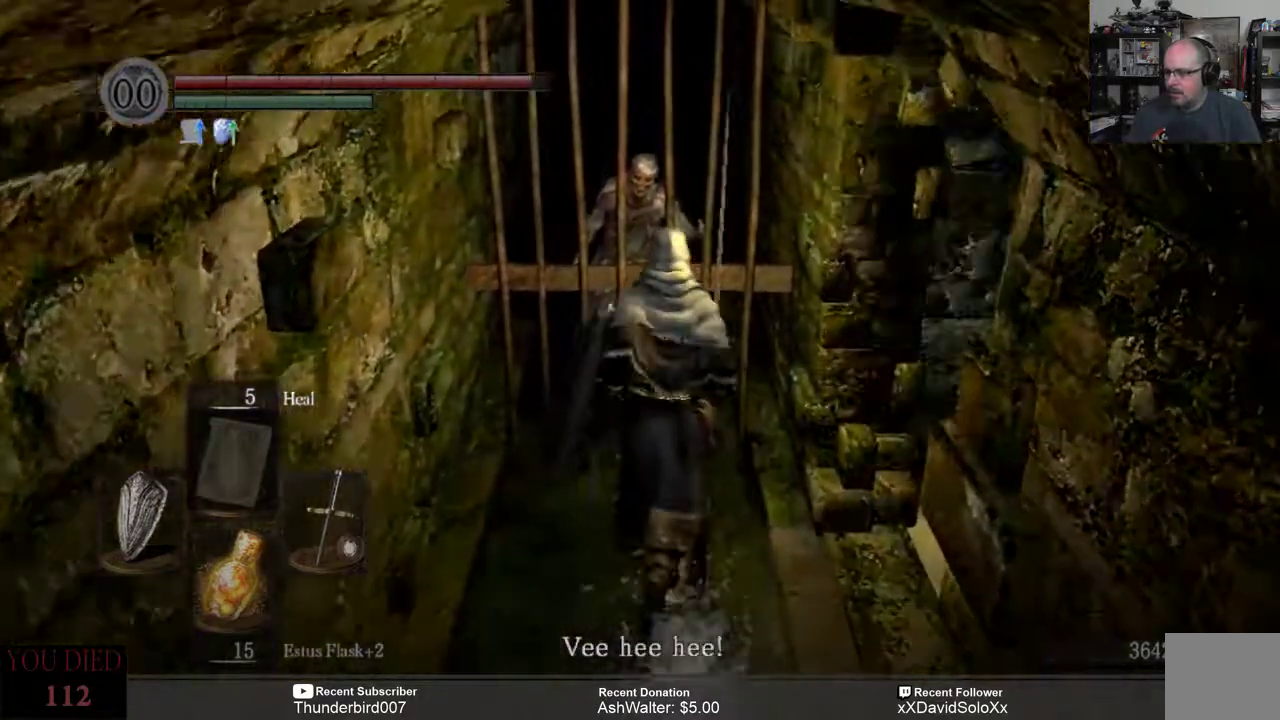
Gameplay with a controller (Xbox layout); each line is a JSON object with the inputs held at the frame after it (dt_ms = milliseconds from this image to that frame). "events" lists button and stick changes between this image and that frame as [ms after this image, input, new state], when the widget could be followed in between. Not read: START.
{"dt_ms": 500, "buttons": [], "left_stick": "center", "right_stick": "center", "events": [[167, "left_stick", "center"]]}
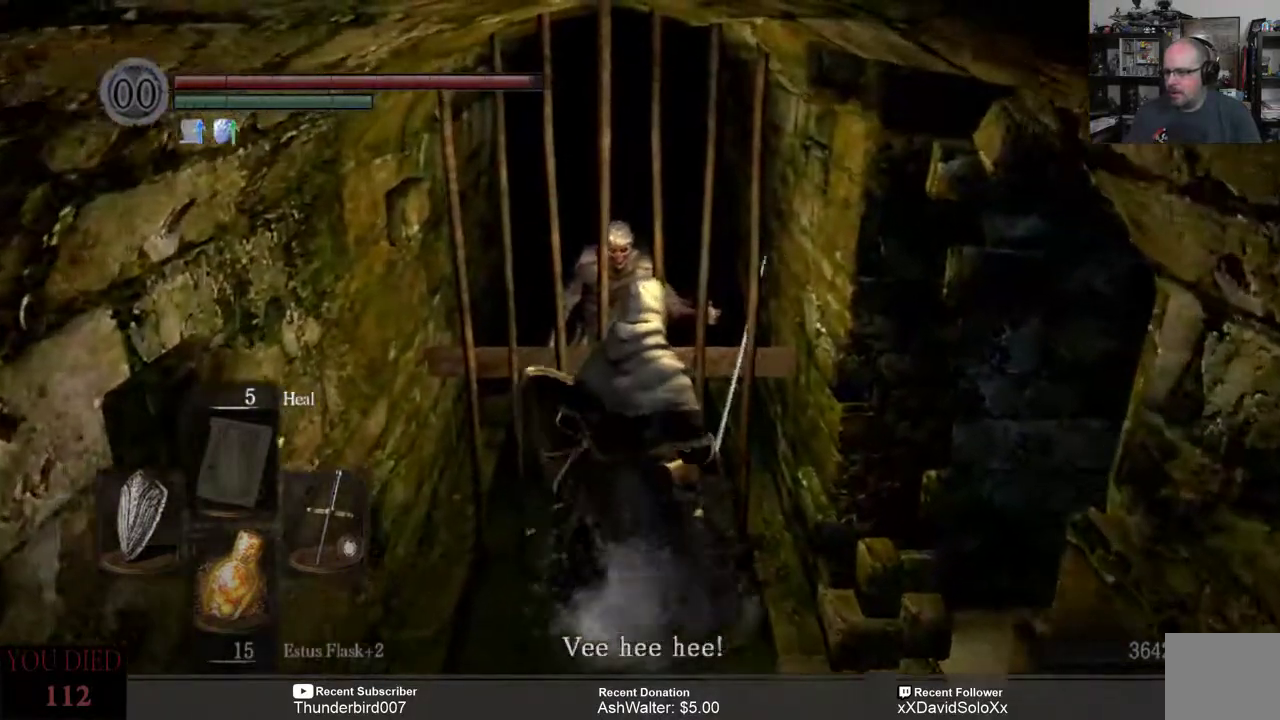
{"dt_ms": 500, "buttons": [], "left_stick": "center", "right_stick": "center", "events": []}
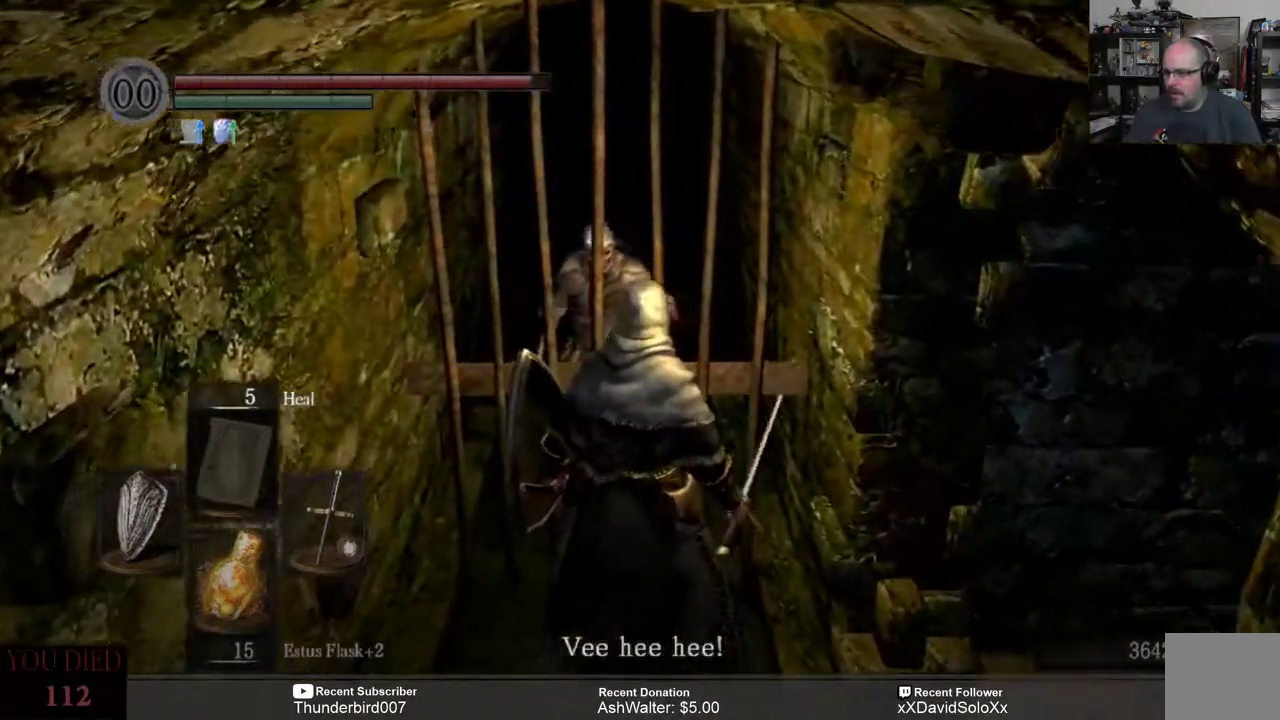
{"dt_ms": 500, "buttons": [], "left_stick": "center", "right_stick": "center", "events": [[50, "left_stick", "up"], [183, "left_stick", "center"], [350, "A", "down"], [450, "A", "up"]]}
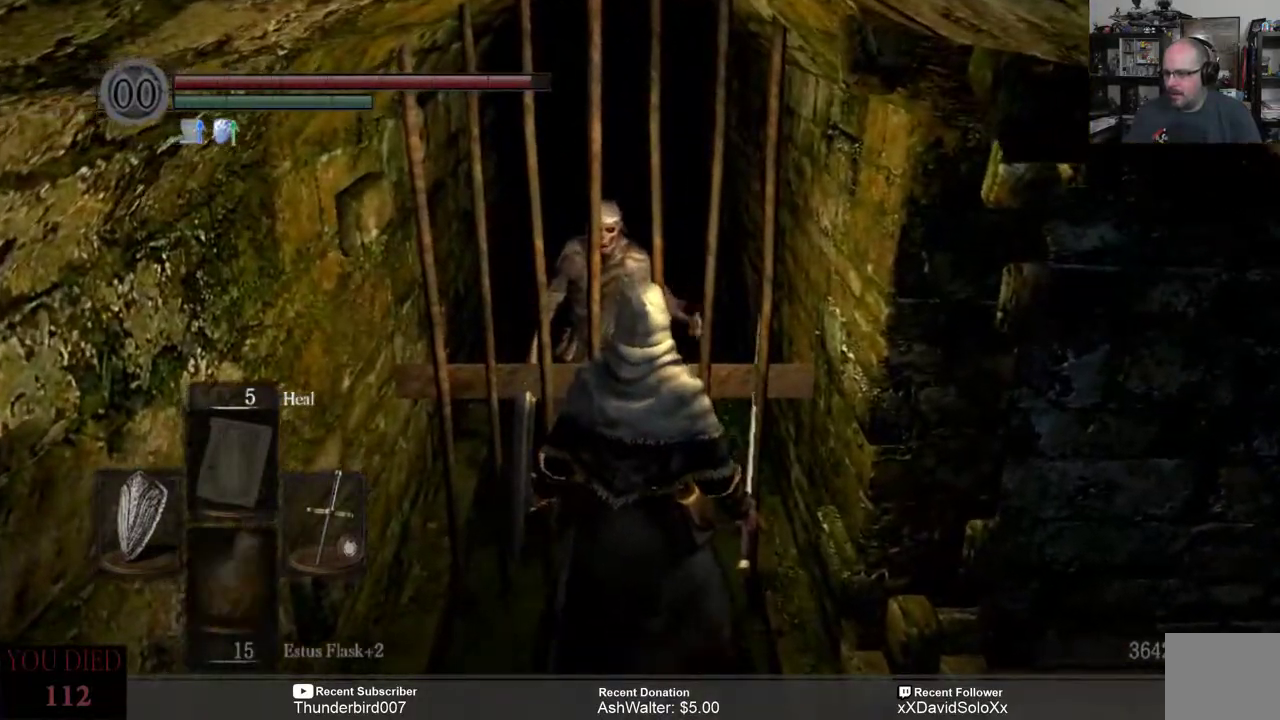
{"dt_ms": 500, "buttons": [], "left_stick": "center", "right_stick": "center", "events": []}
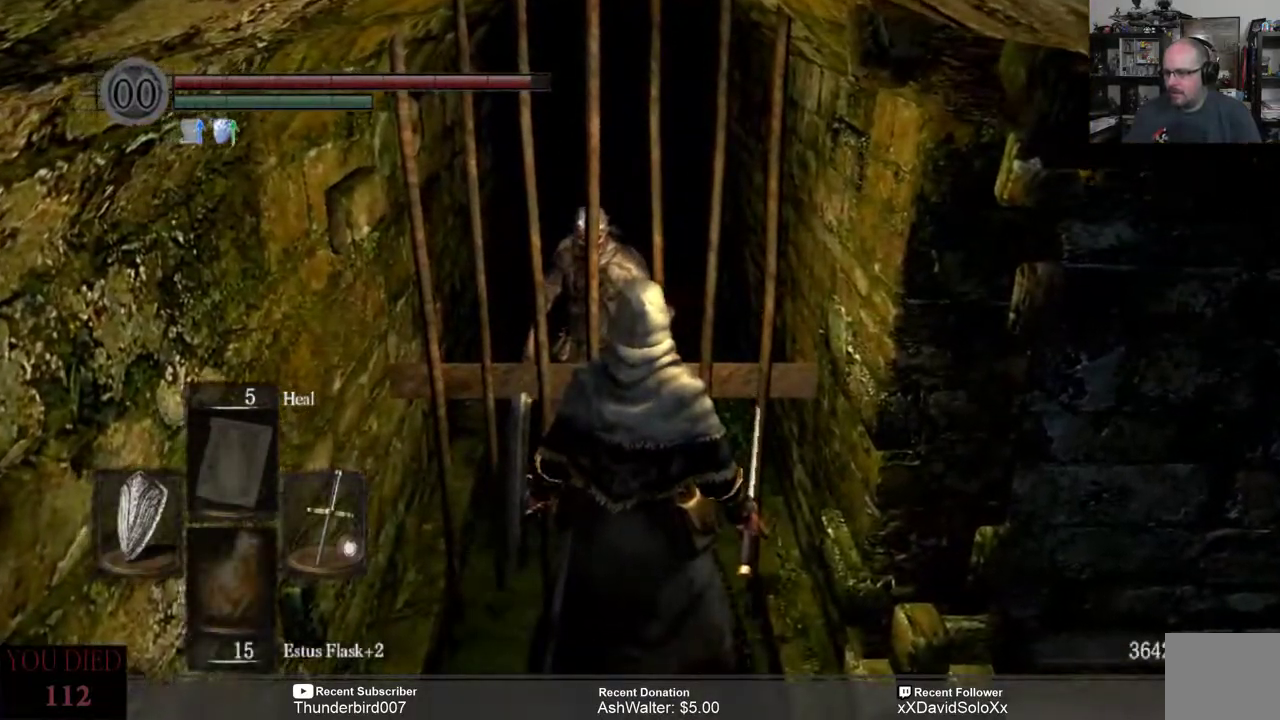
{"dt_ms": 500, "buttons": [], "left_stick": "up-left", "right_stick": "center", "events": [[383, "left_stick", "up-left"]]}
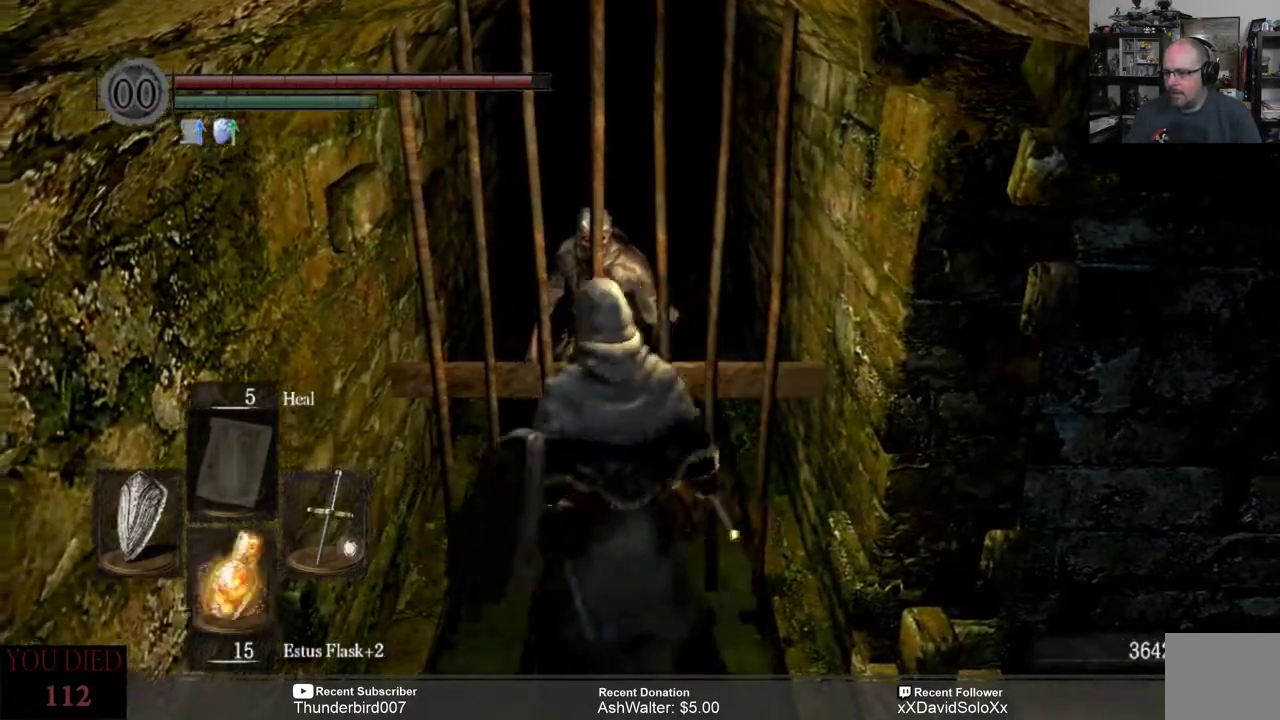
{"dt_ms": 500, "buttons": [], "left_stick": "center", "right_stick": "center", "events": [[33, "left_stick", "center"], [350, "left_stick", "up"], [433, "left_stick", "center"]]}
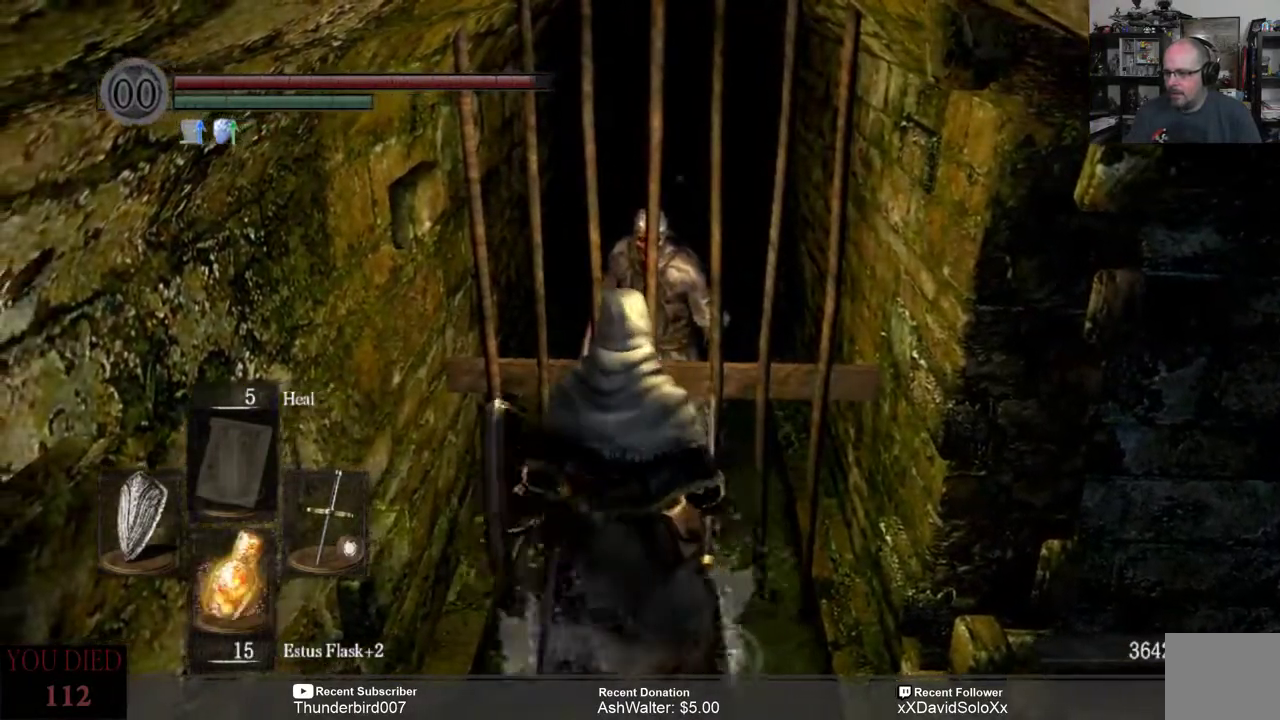
{"dt_ms": 500, "buttons": [], "left_stick": "center", "right_stick": "center", "events": [[200, "A", "down"], [300, "A", "up"]]}
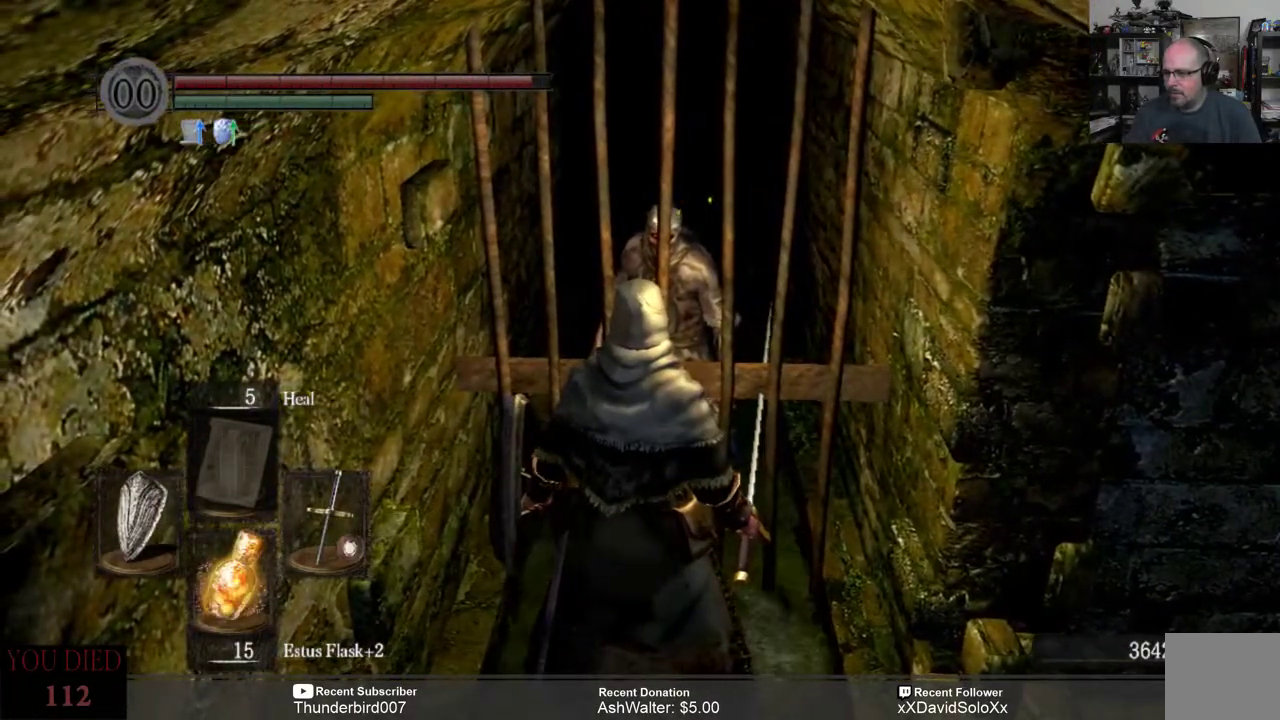
{"dt_ms": 500, "buttons": [], "left_stick": "down", "right_stick": "center", "events": [[483, "left_stick", "down"]]}
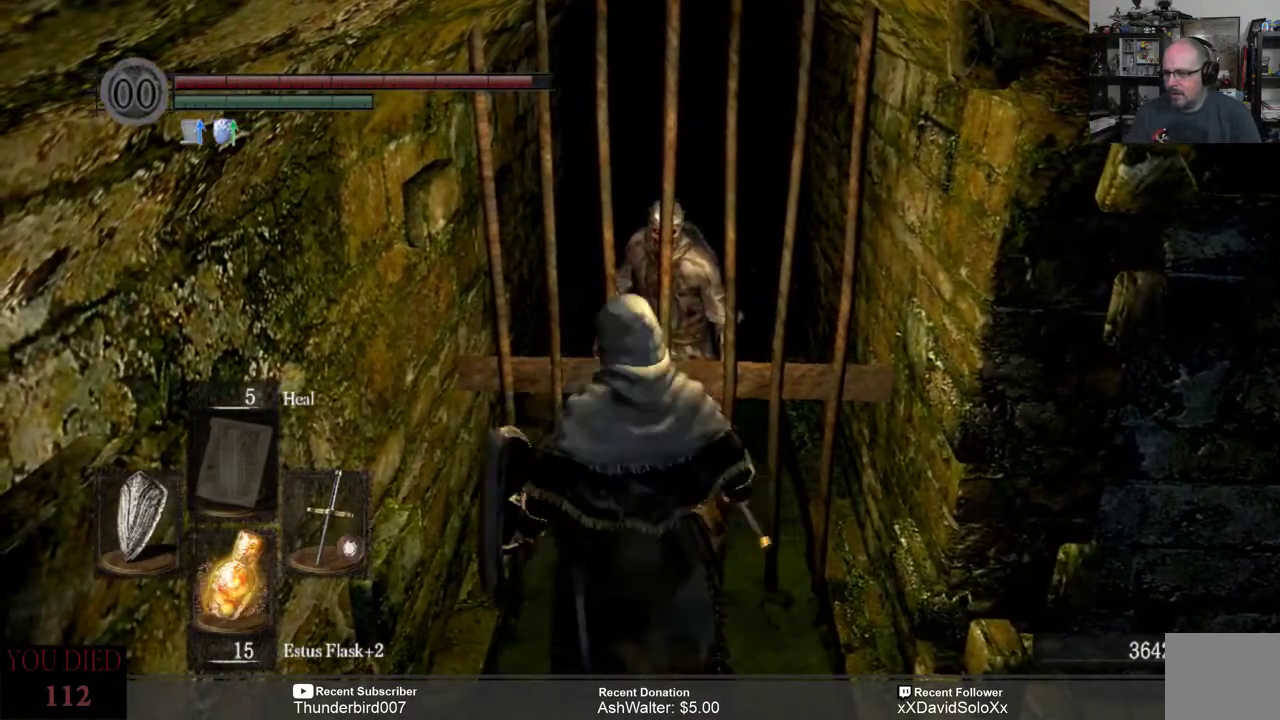
{"dt_ms": 500, "buttons": [], "left_stick": "down", "right_stick": "right", "events": [[183, "right_stick", "right"]]}
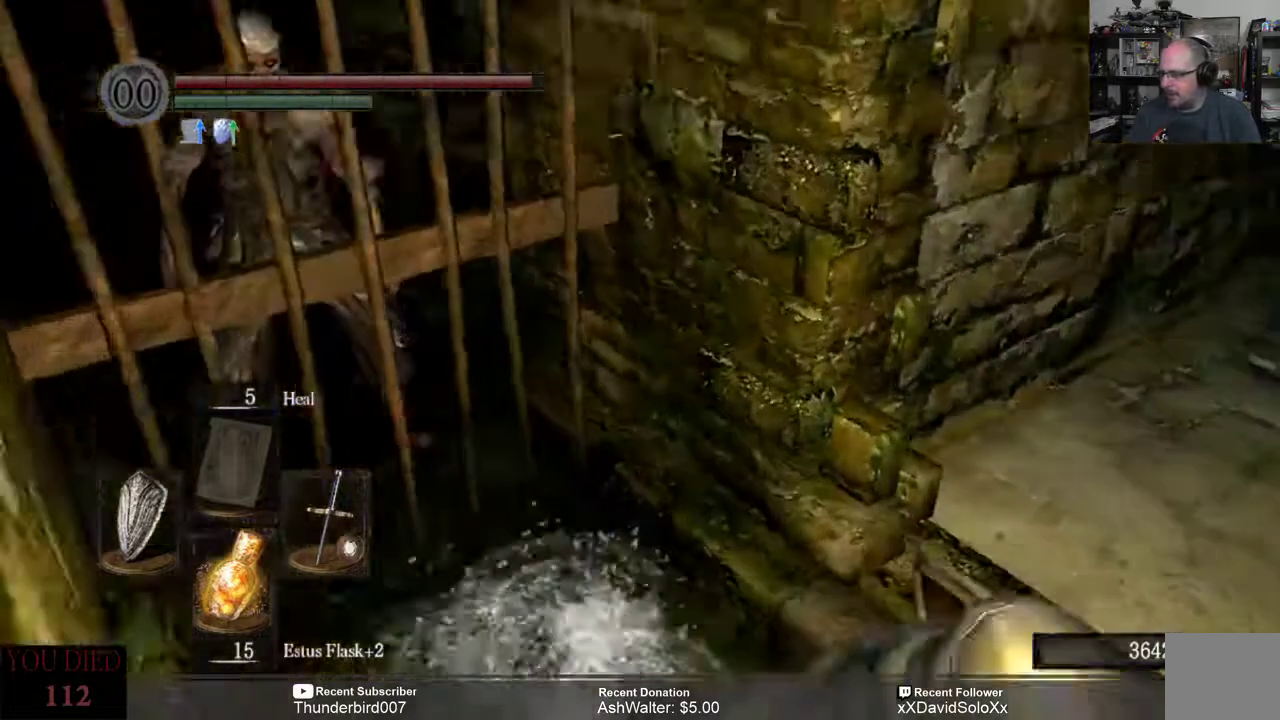
{"dt_ms": 1000, "buttons": [], "left_stick": "down-right", "right_stick": "left"}
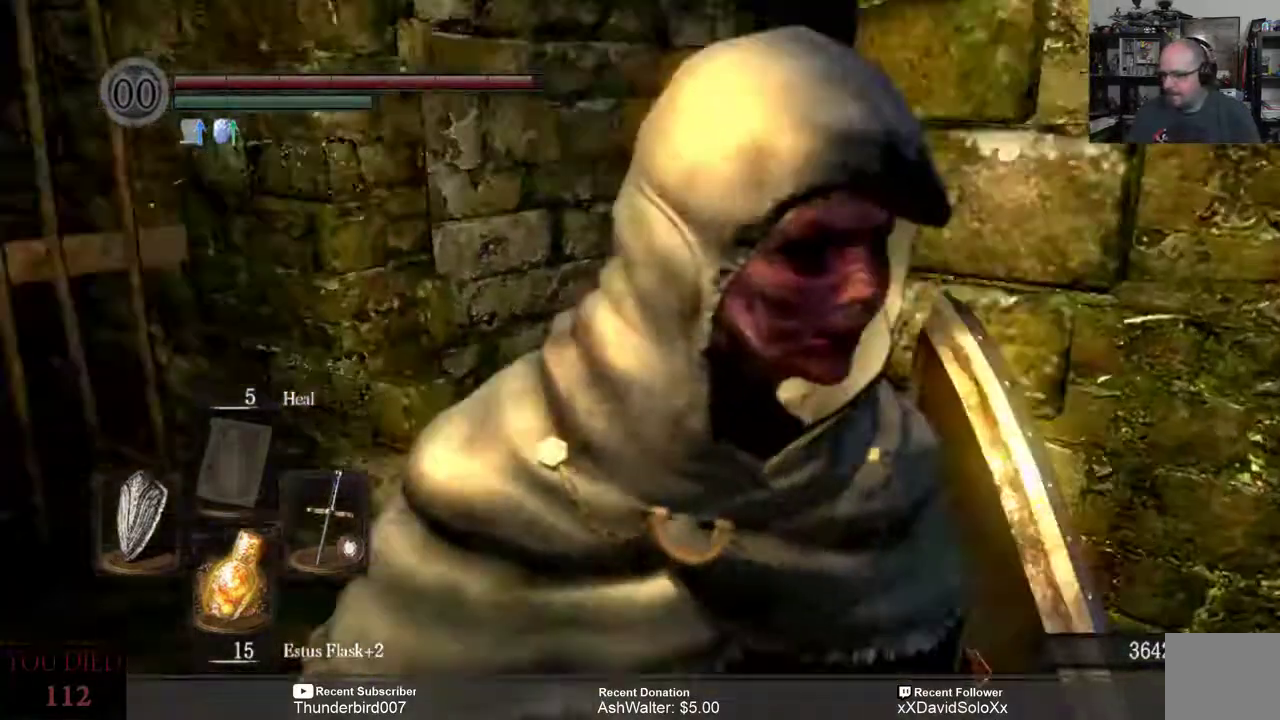
{"dt_ms": 500, "buttons": [], "left_stick": "center", "right_stick": "center", "events": [[167, "right_stick", "center"], [183, "left_stick", "center"]]}
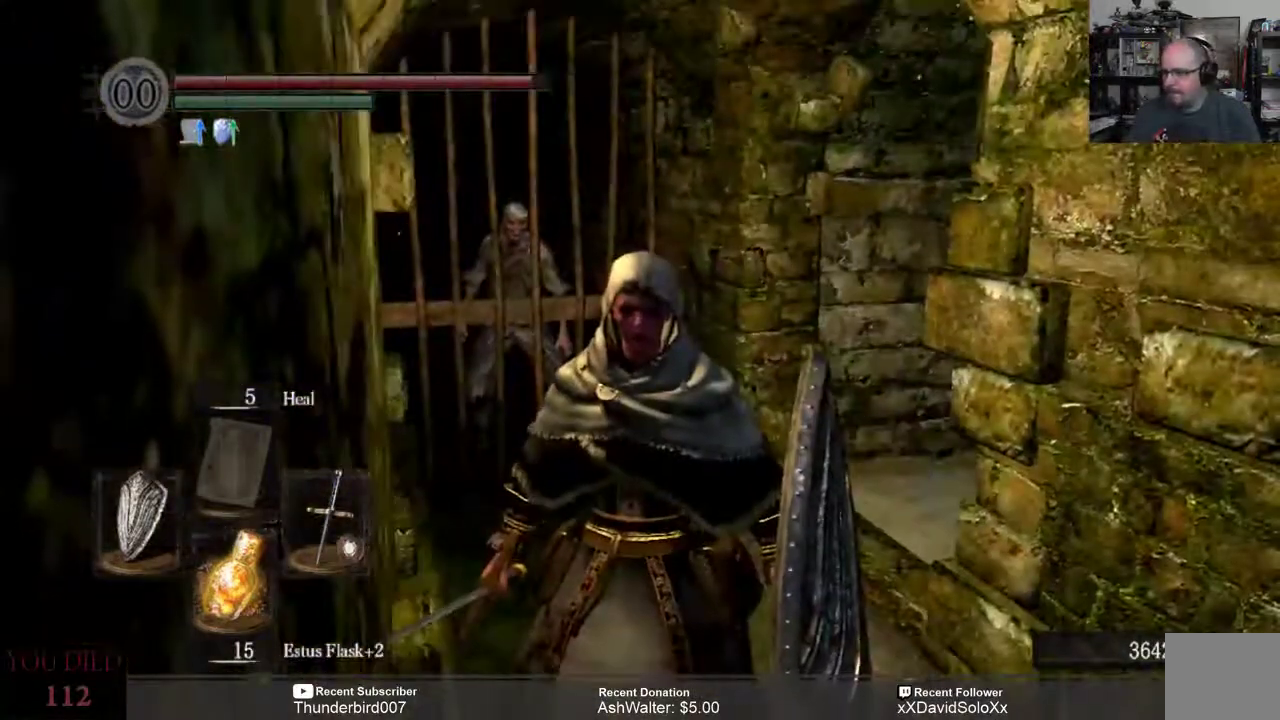
{"dt_ms": 500, "buttons": [], "left_stick": "up", "right_stick": "center", "events": [[33, "left_stick", "up"]]}
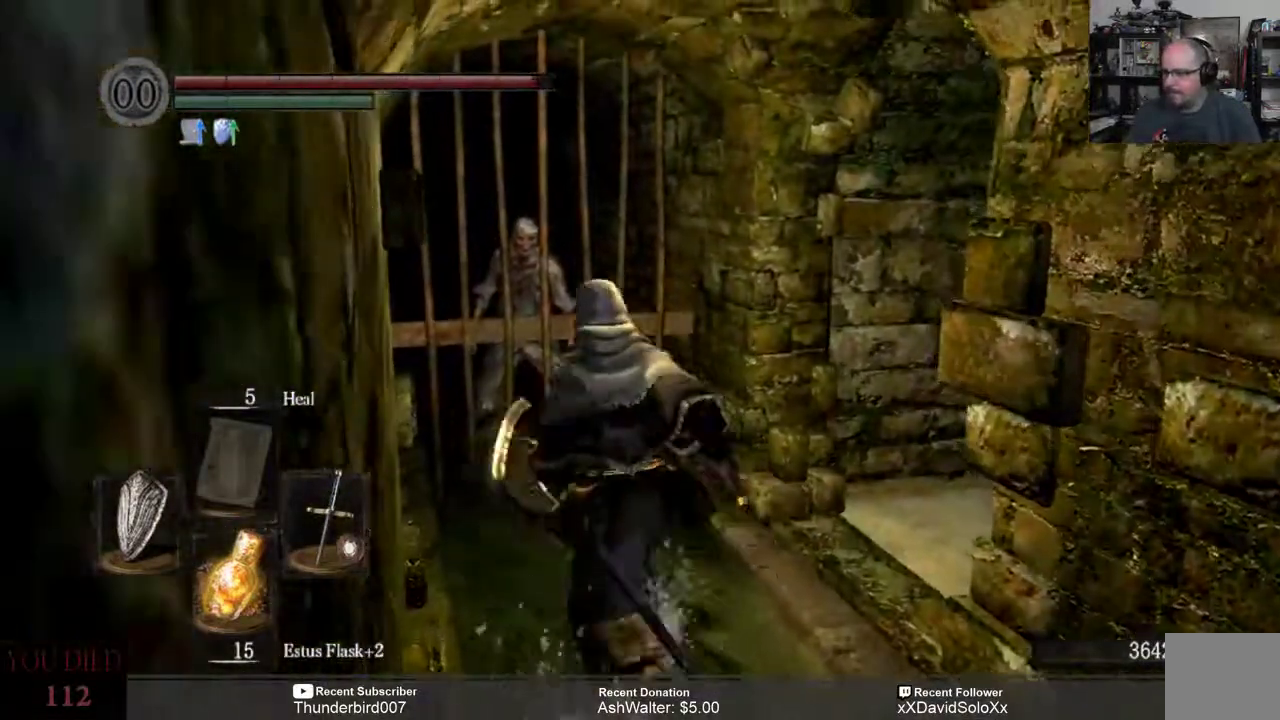
{"dt_ms": 500, "buttons": [], "left_stick": "center", "right_stick": "center", "events": [[450, "left_stick", "center"]]}
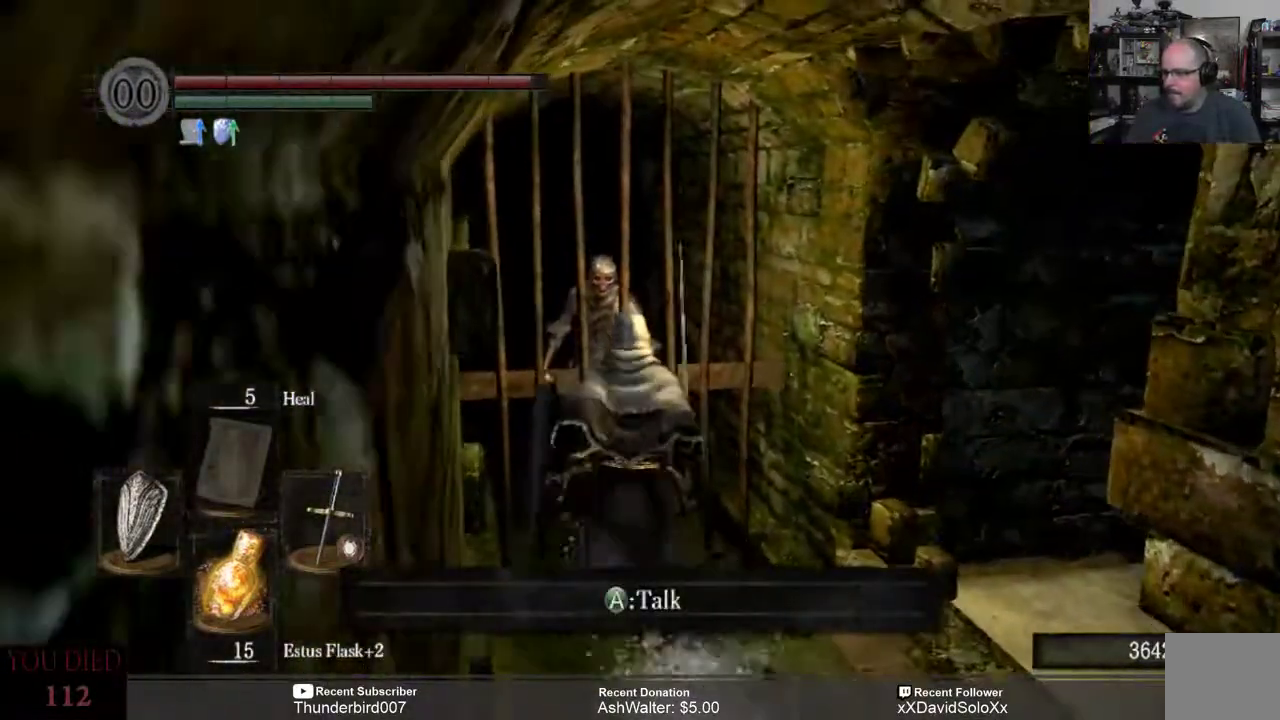
{"dt_ms": 500, "buttons": [], "left_stick": "center", "right_stick": "center", "events": [[317, "A", "down"], [417, "A", "up"]]}
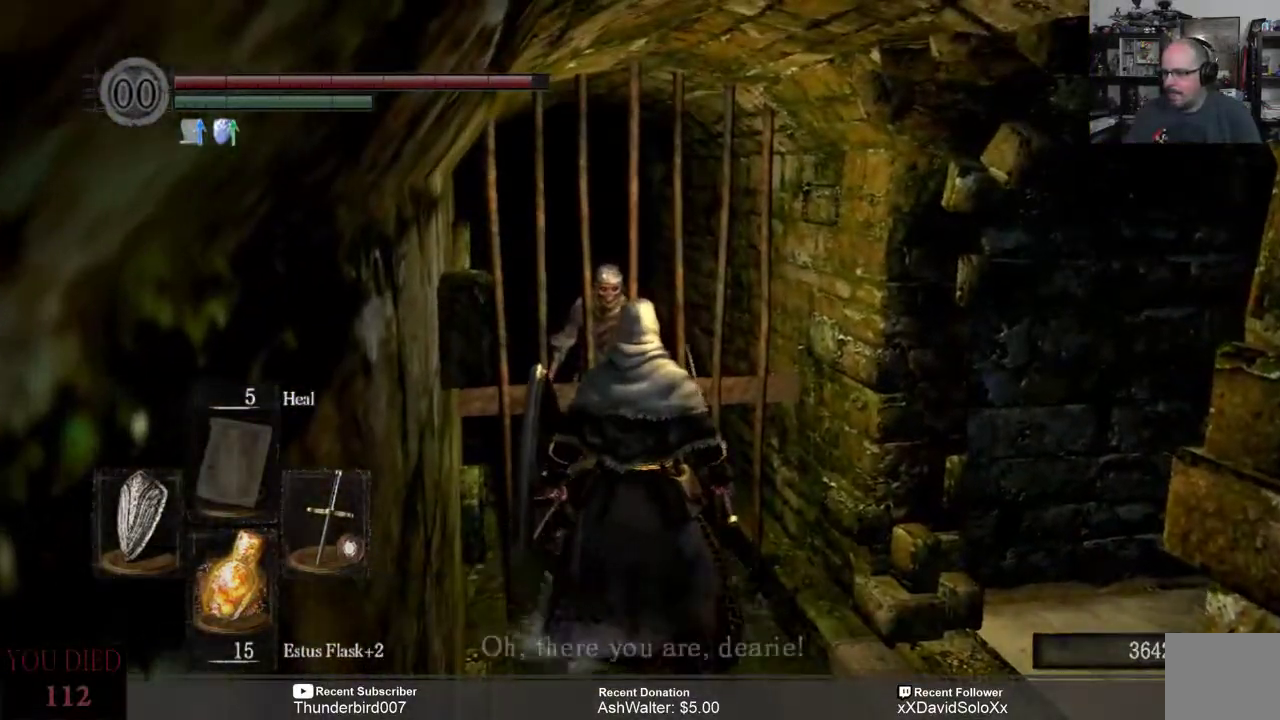
{"dt_ms": 500, "buttons": [], "left_stick": "center", "right_stick": "center", "events": []}
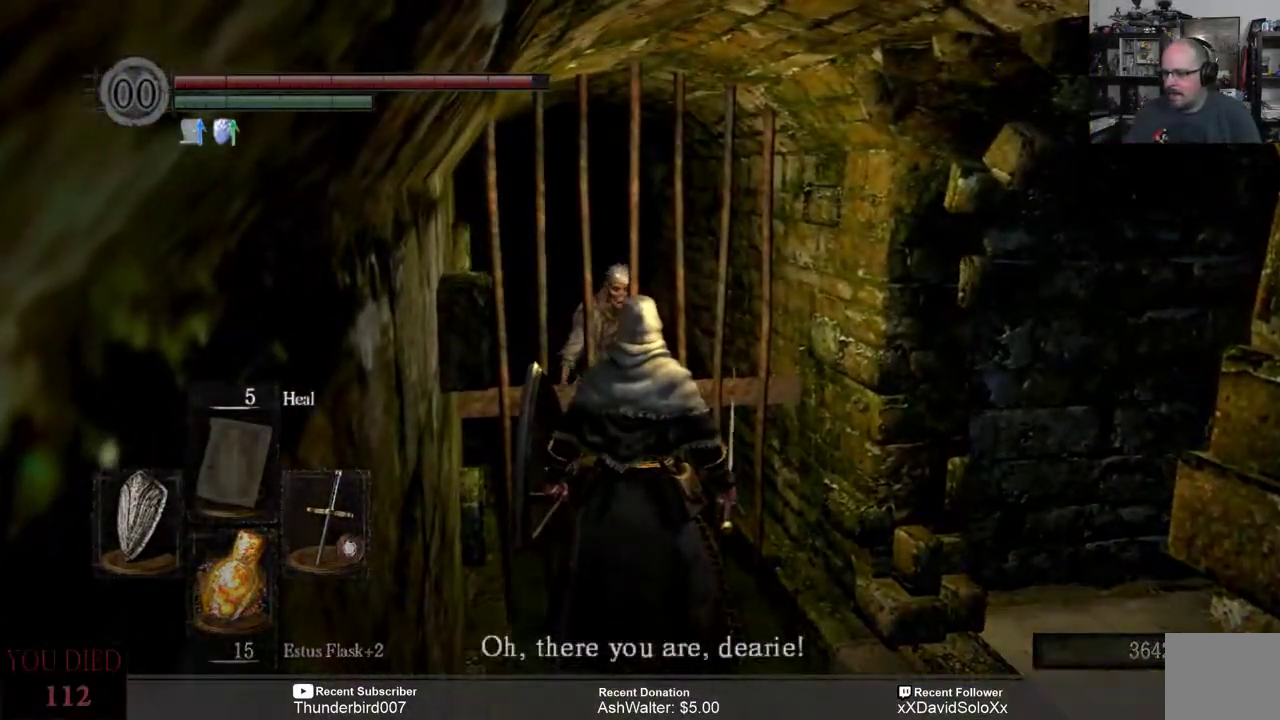
{"dt_ms": 500, "buttons": ["A"], "left_stick": "center", "right_stick": "center", "events": [[150, "A", "down"], [250, "A", "up"], [450, "A", "down"]]}
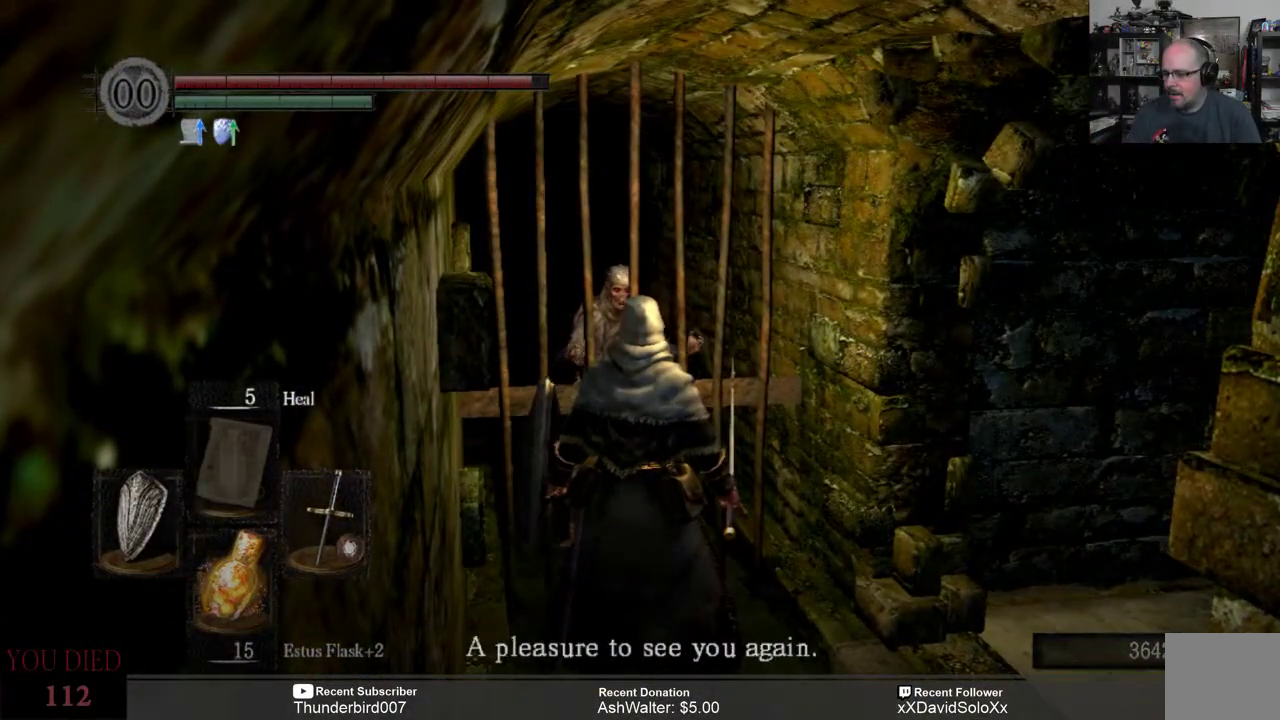
{"dt_ms": 500, "buttons": [], "left_stick": "center", "right_stick": "center", "events": [[17, "A", "up"], [300, "A", "down"], [400, "A", "up"]]}
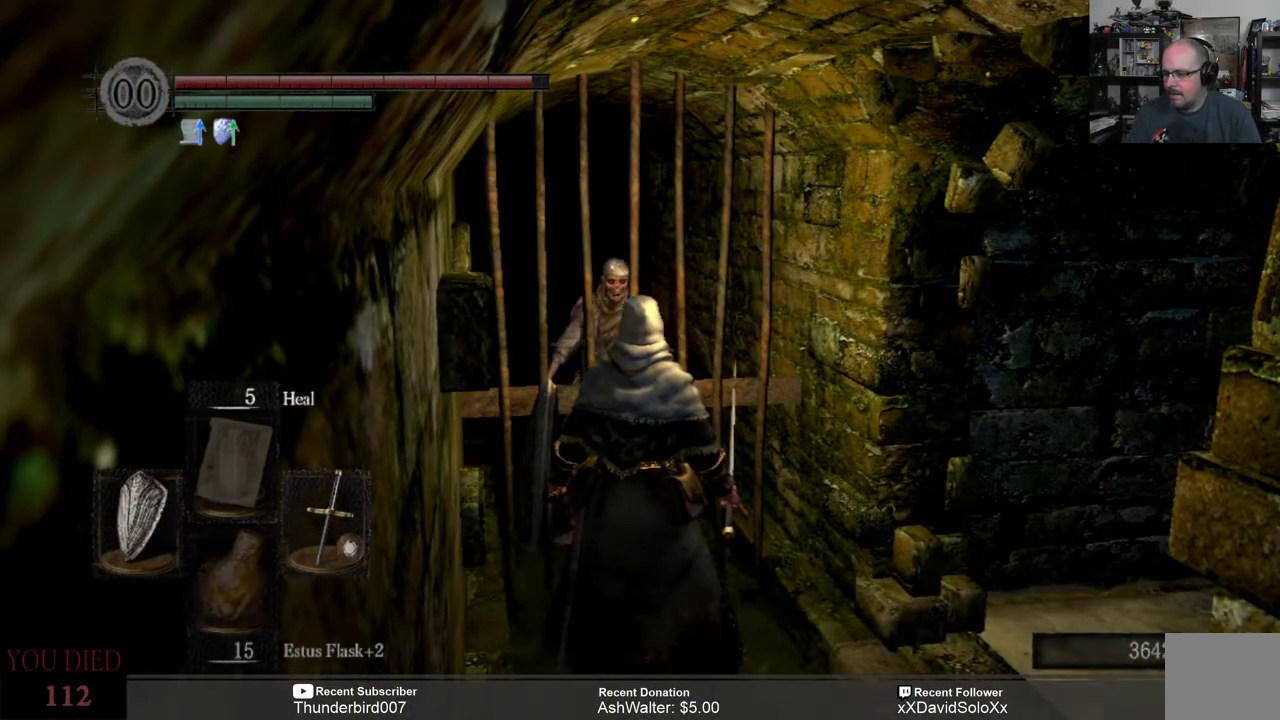
{"dt_ms": 500, "buttons": [], "left_stick": "center", "right_stick": "center", "events": []}
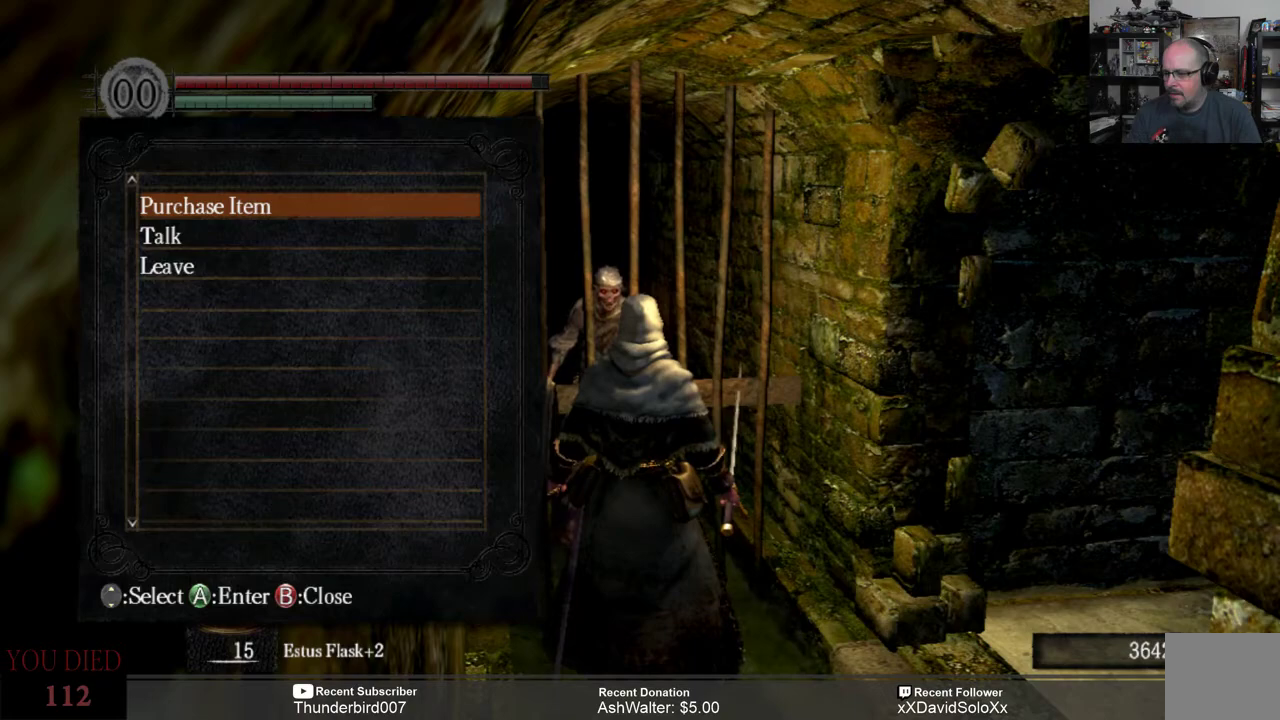
{"dt_ms": 500, "buttons": [], "left_stick": "center", "right_stick": "center", "events": []}
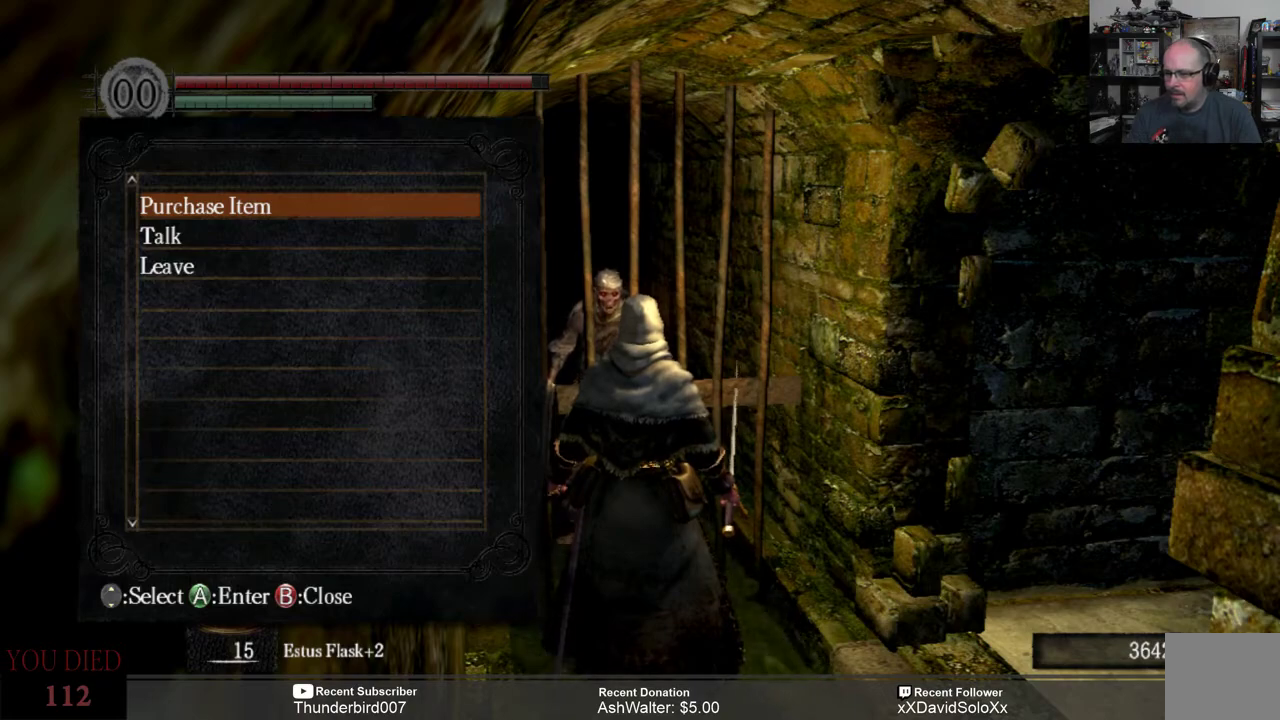
{"dt_ms": 500, "buttons": [], "left_stick": "center", "right_stick": "center", "events": [[67, "A", "down"], [167, "A", "up"]]}
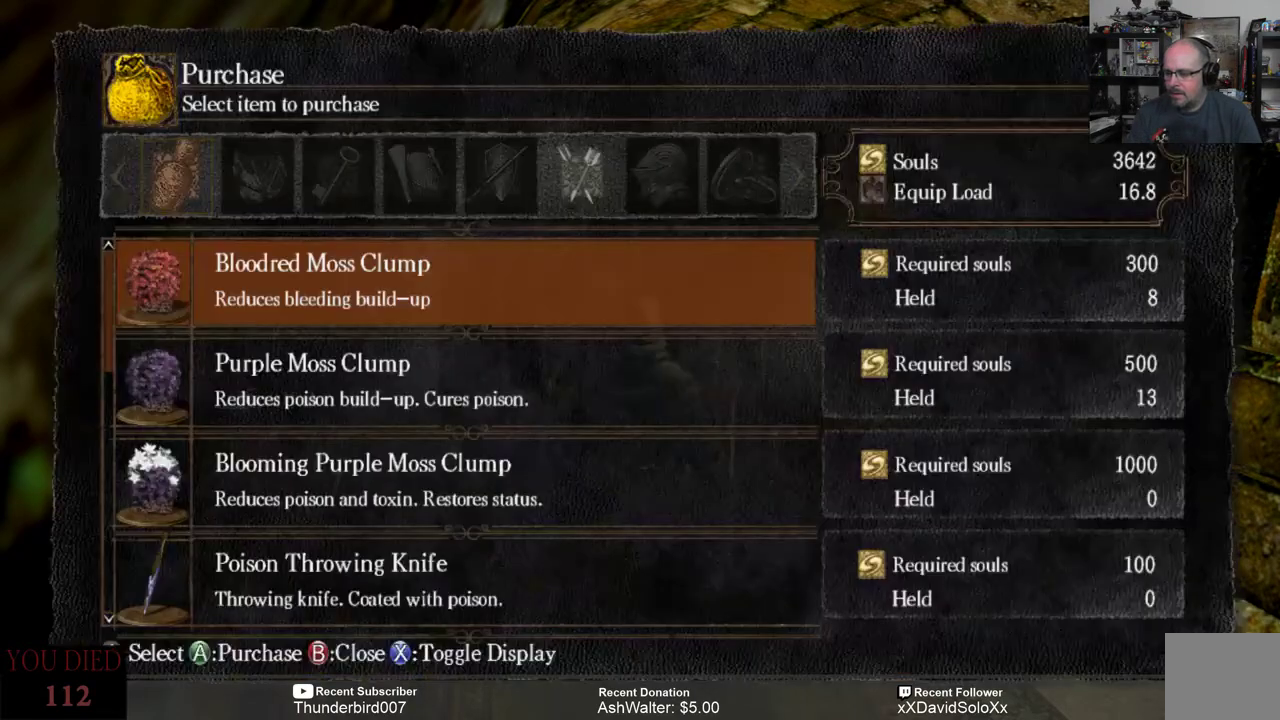
{"dt_ms": 500, "buttons": [], "left_stick": "center", "right_stick": "center", "events": [[117, "DPAD_UP", "down"], [217, "DPAD_UP", "up"]]}
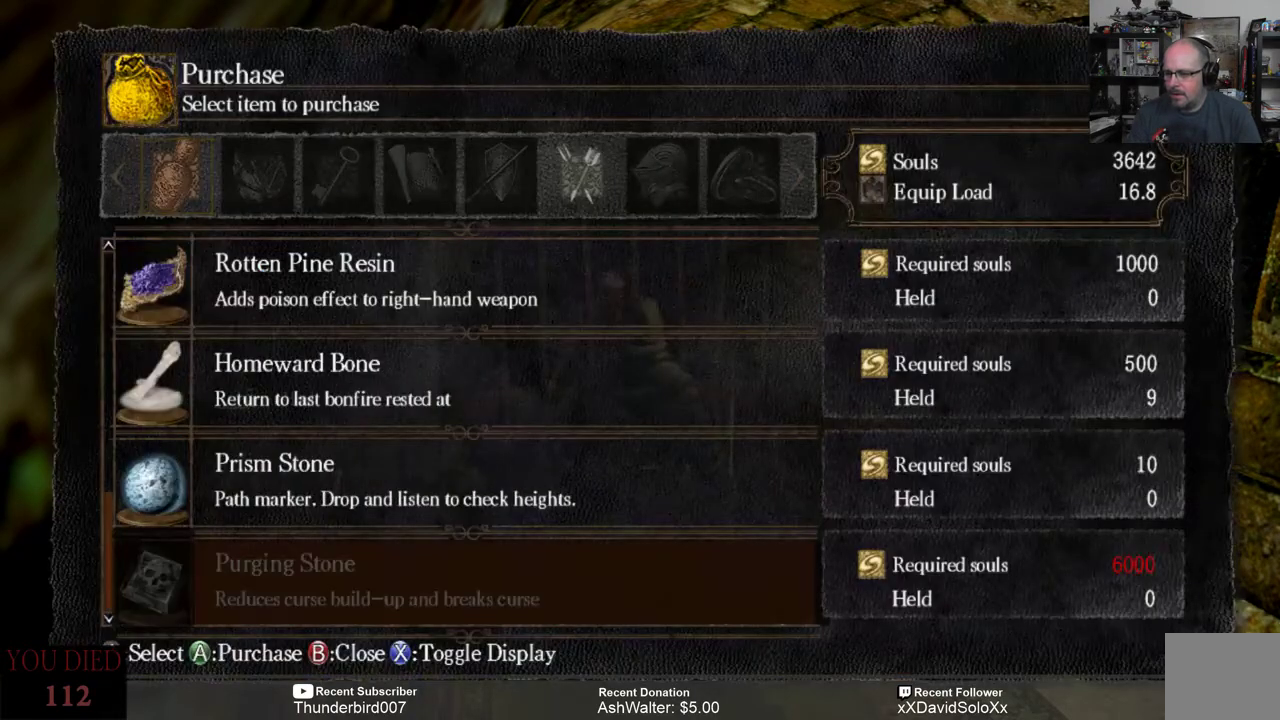
{"dt_ms": 500, "buttons": [], "left_stick": "center", "right_stick": "center", "events": [[183, "DPAD_UP", "down"], [283, "DPAD_UP", "up"]]}
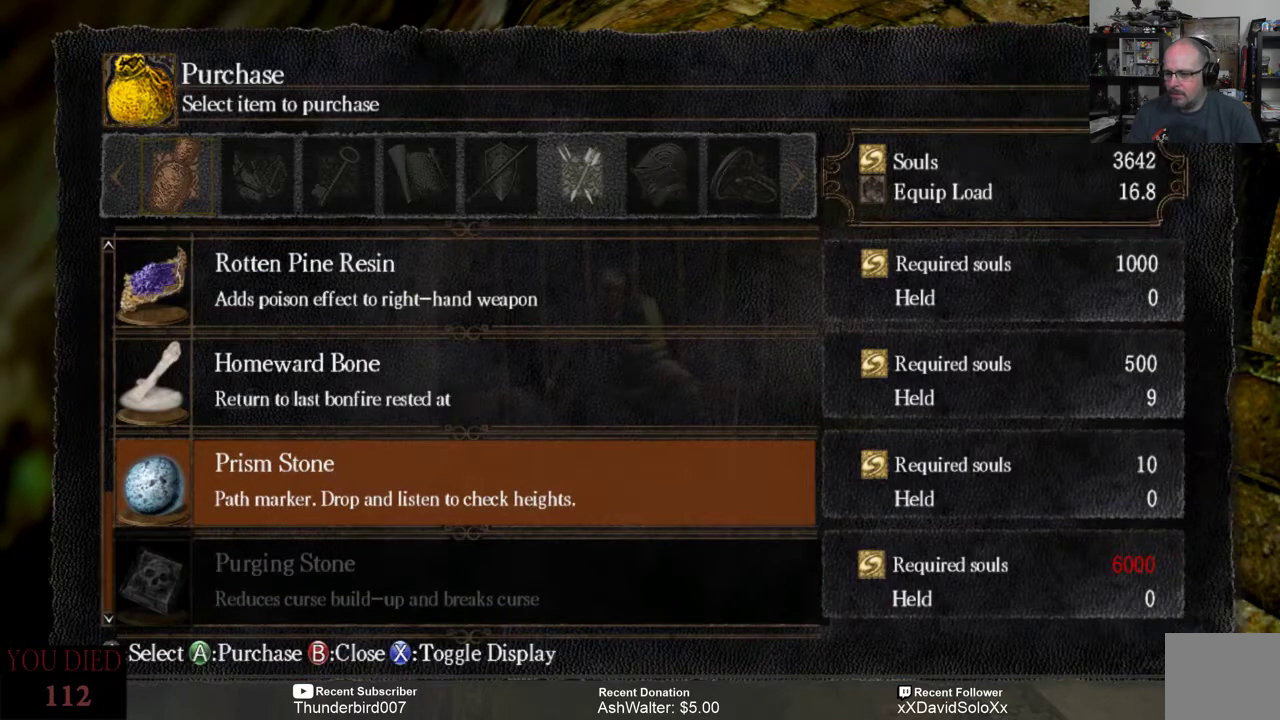
{"dt_ms": 500, "buttons": ["DPAD_UP"], "left_stick": "center", "right_stick": "center", "events": [[50, "DPAD_UP", "down"], [183, "DPAD_UP", "up"], [483, "DPAD_UP", "down"]]}
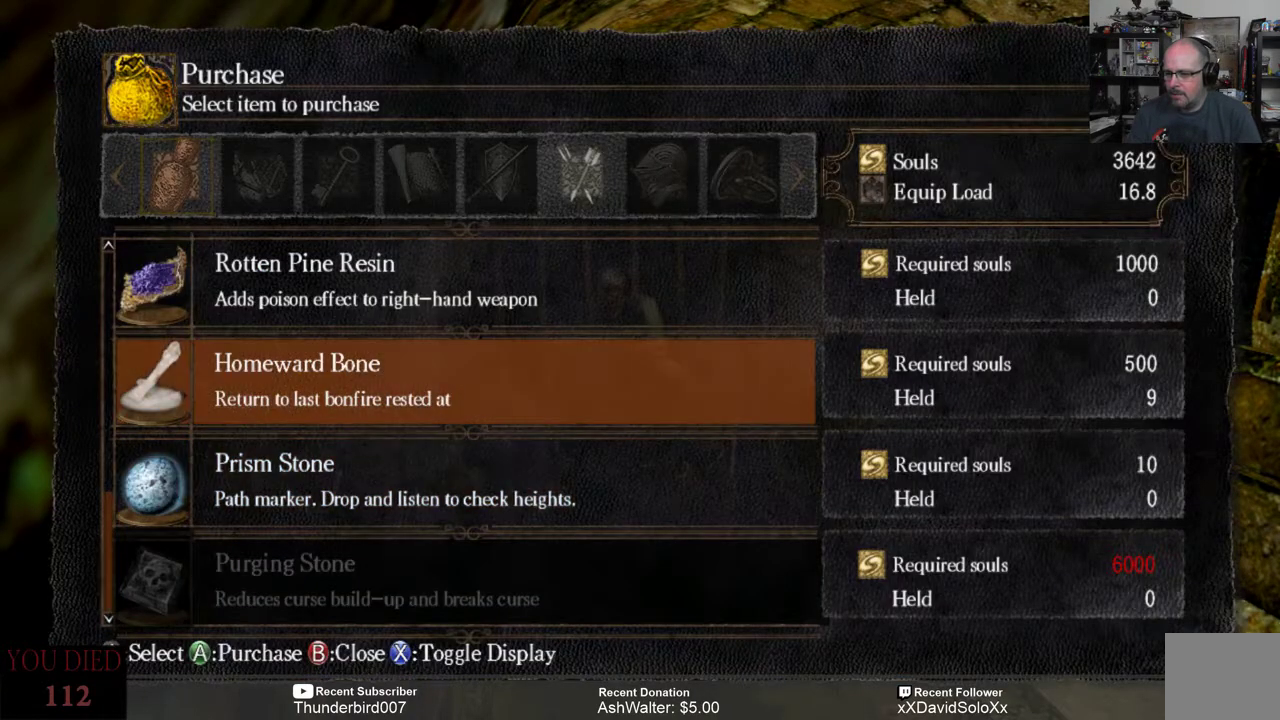
{"dt_ms": 500, "buttons": [], "left_stick": "center", "right_stick": "center", "events": [[100, "DPAD_UP", "up"]]}
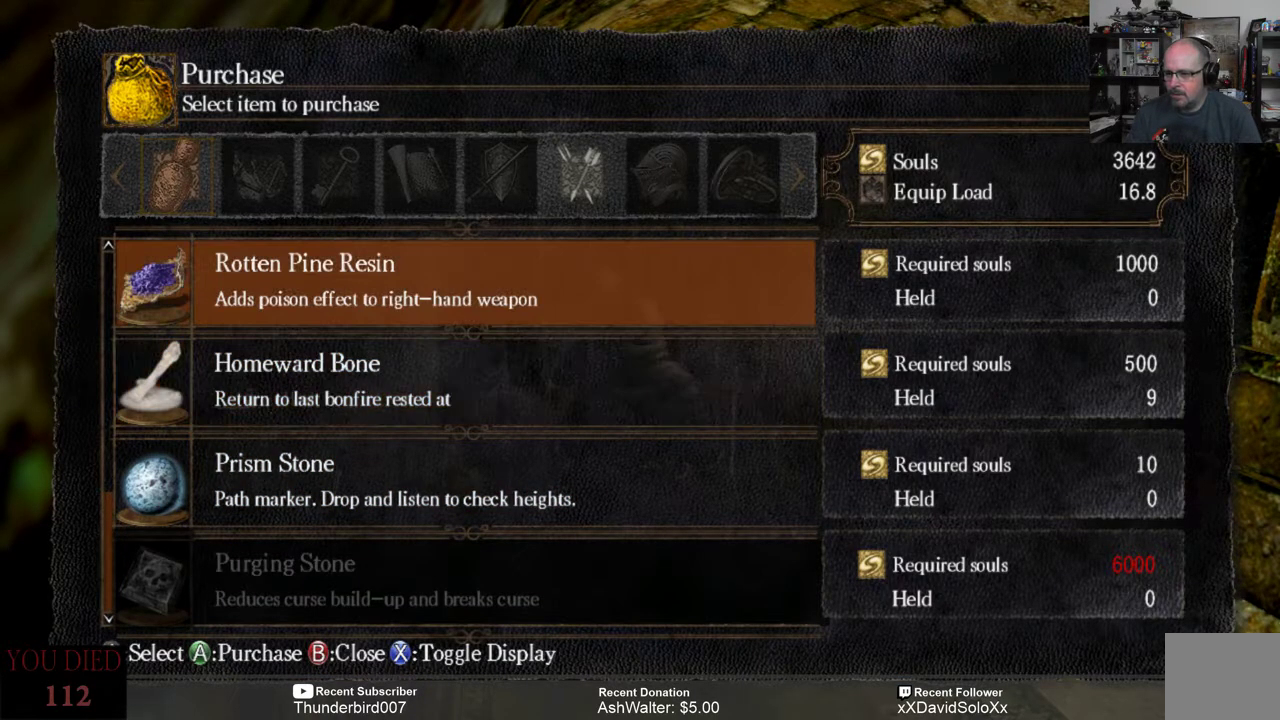
{"dt_ms": 500, "buttons": [], "left_stick": "center", "right_stick": "center", "events": [[300, "DPAD_UP", "down"], [400, "DPAD_UP", "up"]]}
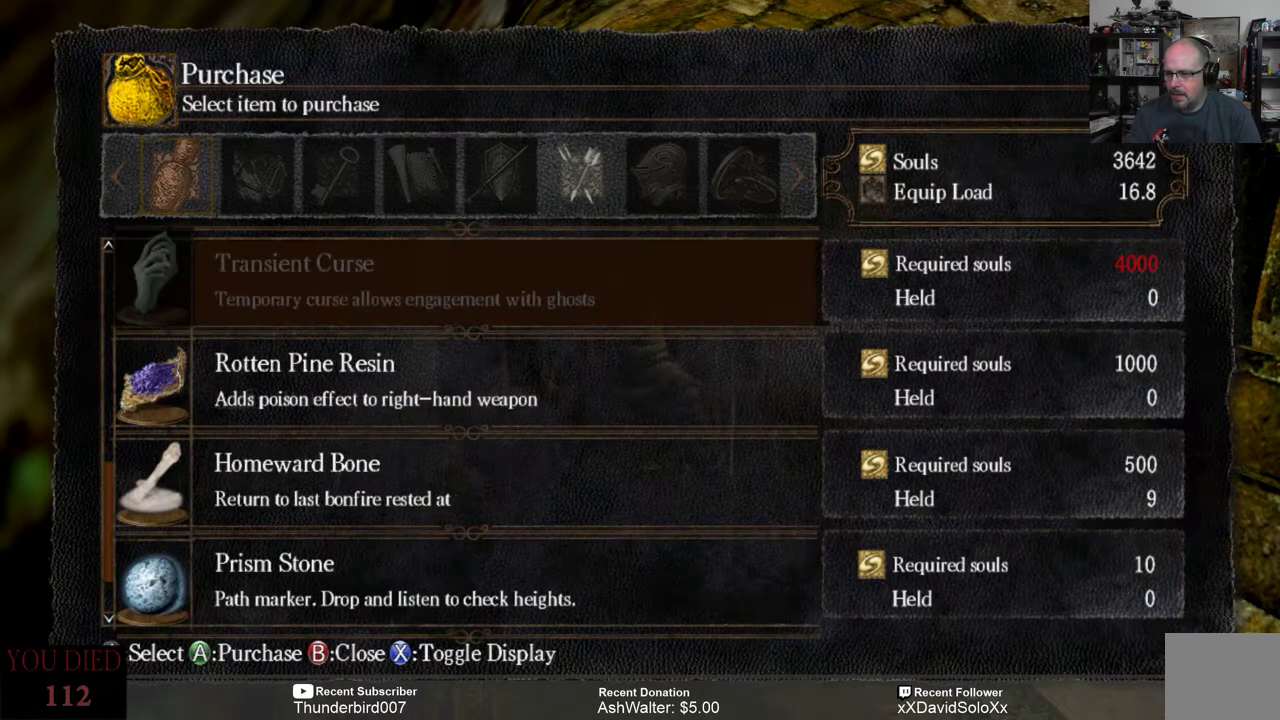
{"dt_ms": 500, "buttons": ["DPAD_UP"], "left_stick": "center", "right_stick": "center", "events": [[33, "DPAD_UP", "down"], [167, "DPAD_UP", "up"], [400, "DPAD_UP", "down"]]}
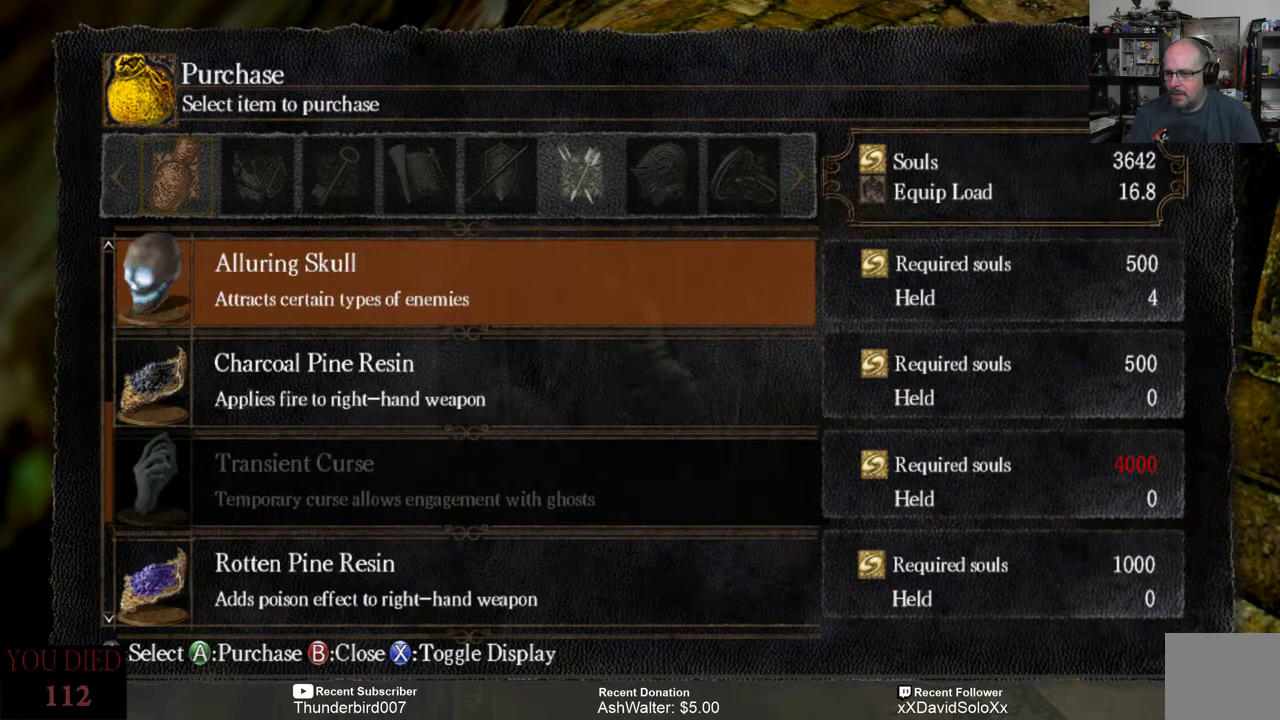
{"dt_ms": 500, "buttons": [], "left_stick": "center", "right_stick": "center", "events": [[33, "DPAD_UP", "up"], [250, "DPAD_UP", "down"], [350, "DPAD_UP", "up"]]}
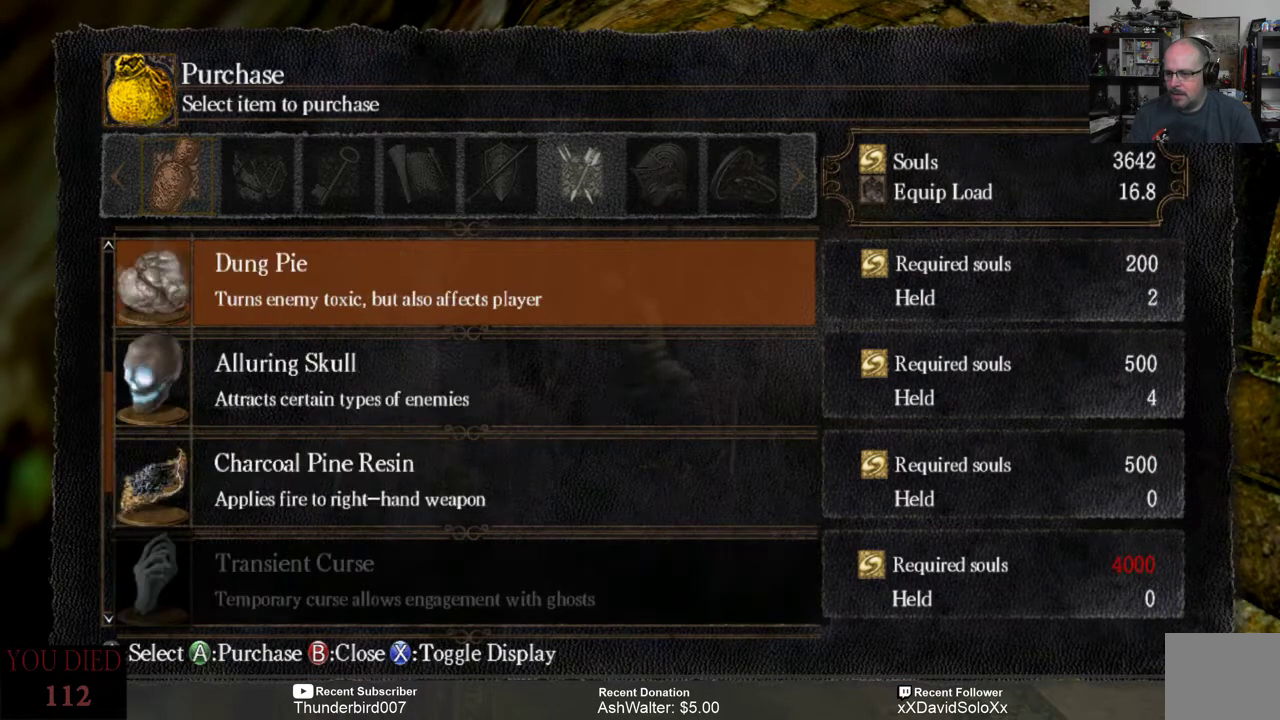
{"dt_ms": 500, "buttons": ["DPAD_UP"], "left_stick": "center", "right_stick": "center", "events": [[250, "DPAD_UP", "down"], [350, "DPAD_UP", "up"], [483, "DPAD_UP", "down"]]}
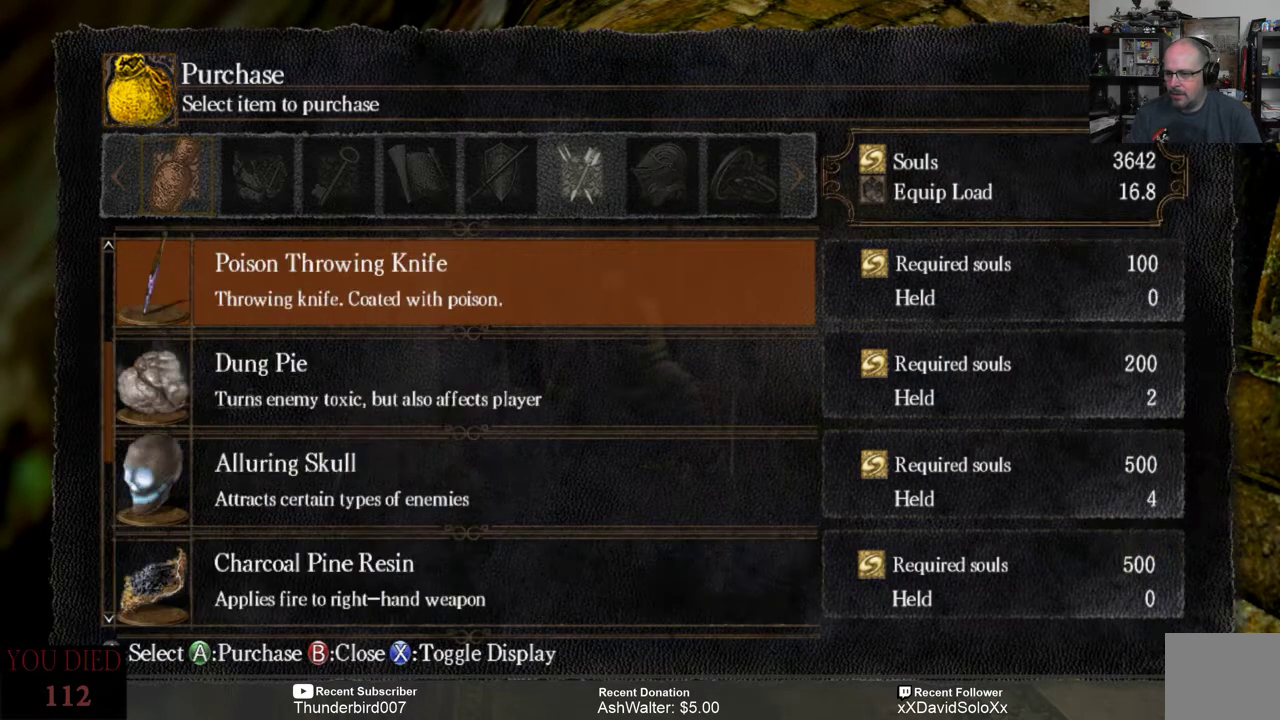
{"dt_ms": 500, "buttons": [], "left_stick": "center", "right_stick": "center", "events": [[117, "DPAD_UP", "up"], [250, "DPAD_UP", "down"], [383, "DPAD_UP", "up"]]}